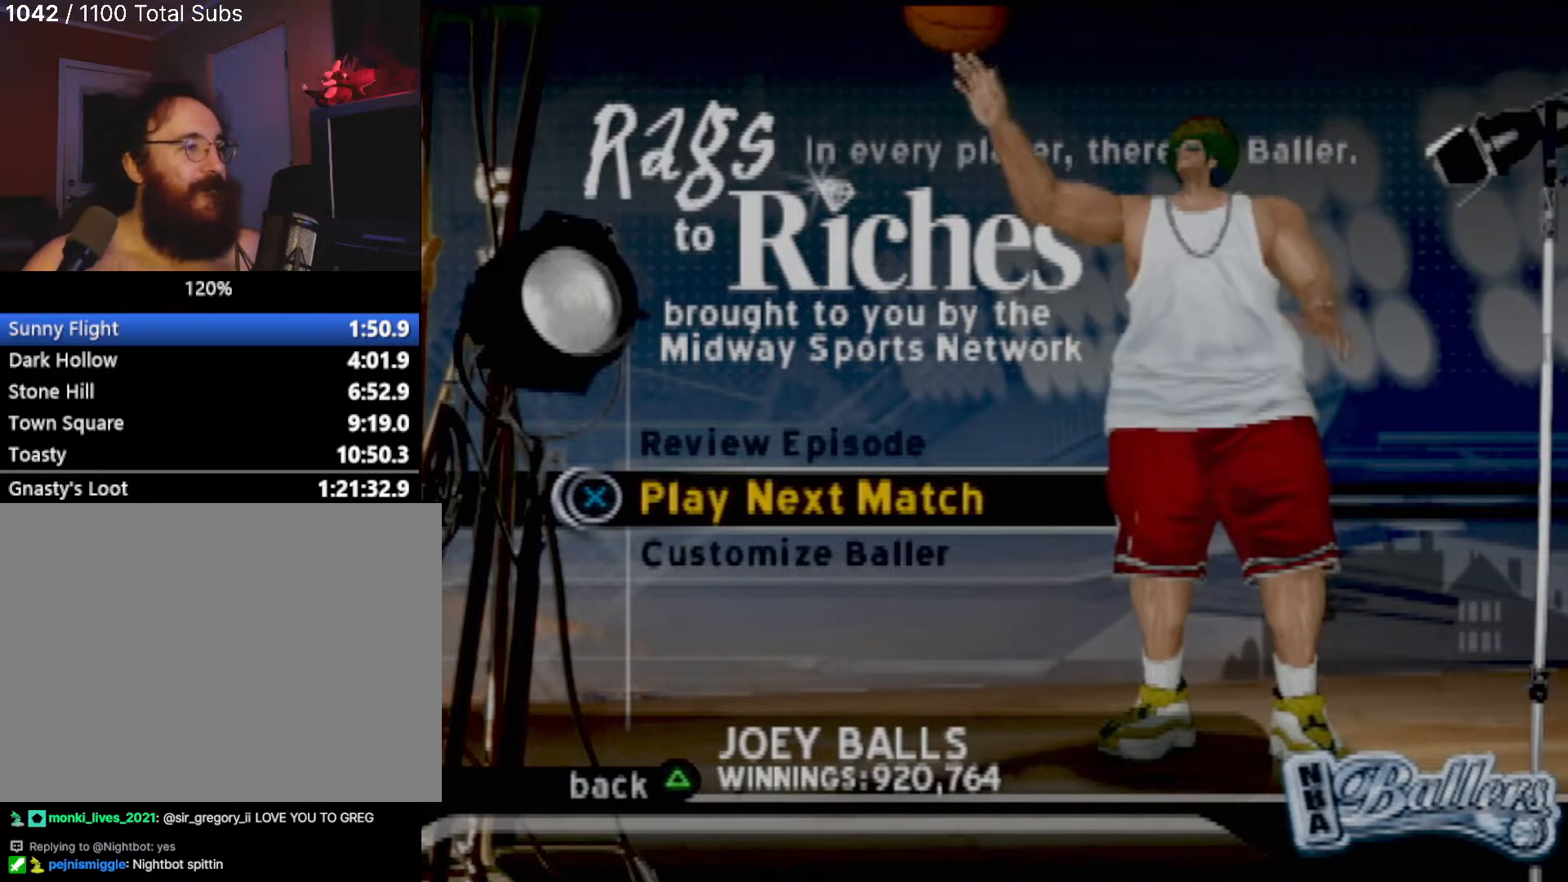
Gameplay with a controller (PlayStation layout); each line is a JSON object with the inputs held at the frame after it. "events" lists button and stick changes between this image and that frame as [ms after this image, input, new state], when the widget could be followed in between. Not read: L3 R3 right_stick.
{"buttons": [], "left_stick": "center", "events": [[367, "CROSS", "down"], [434, "CROSS", "up"]]}
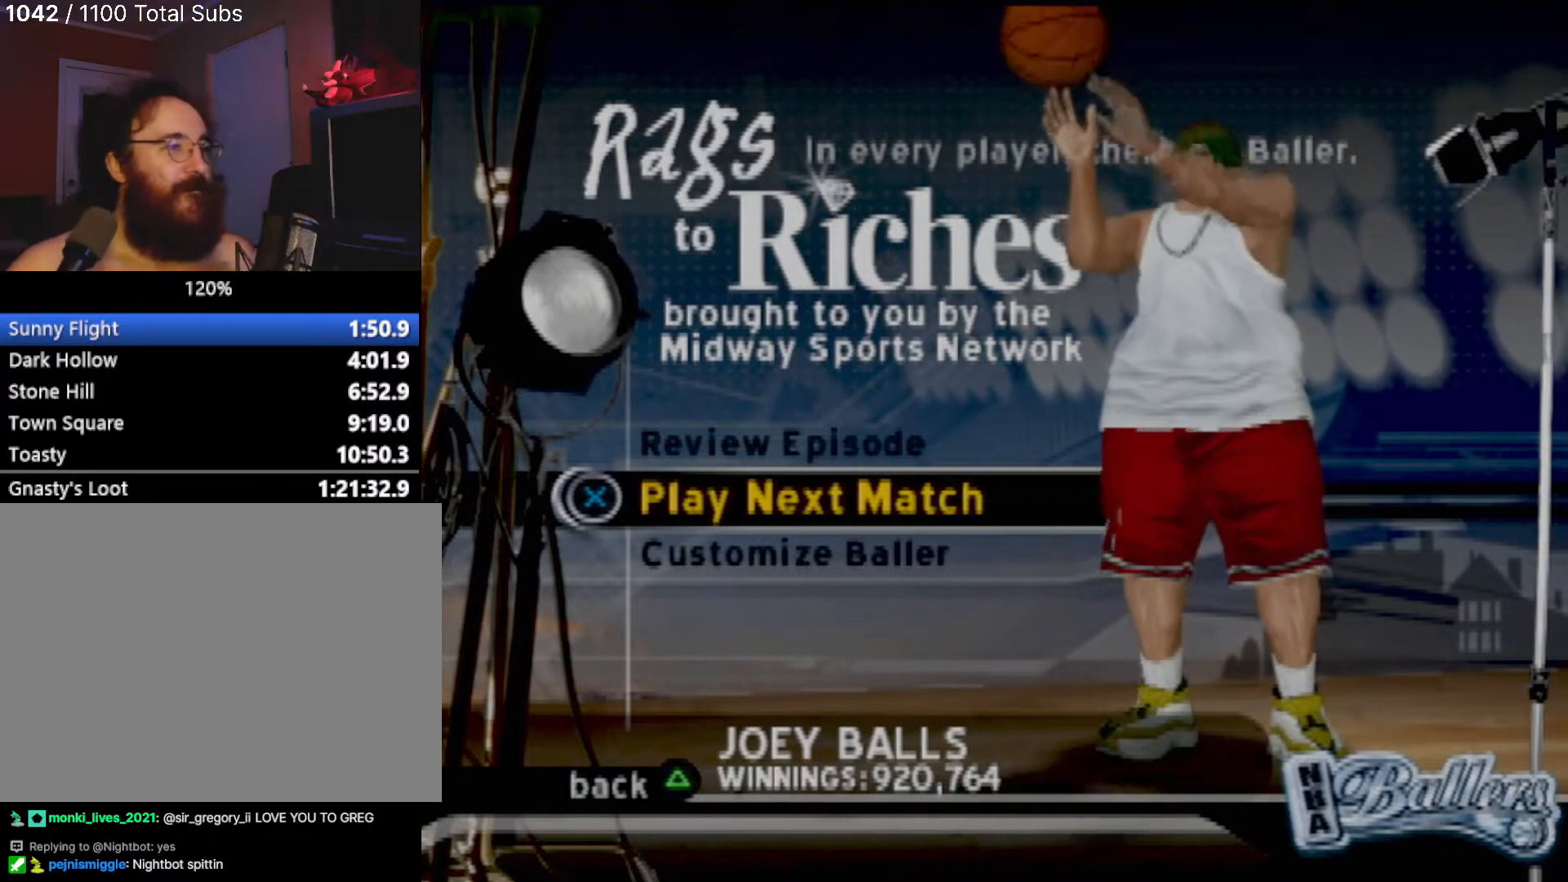
{"buttons": [], "left_stick": "center", "events": []}
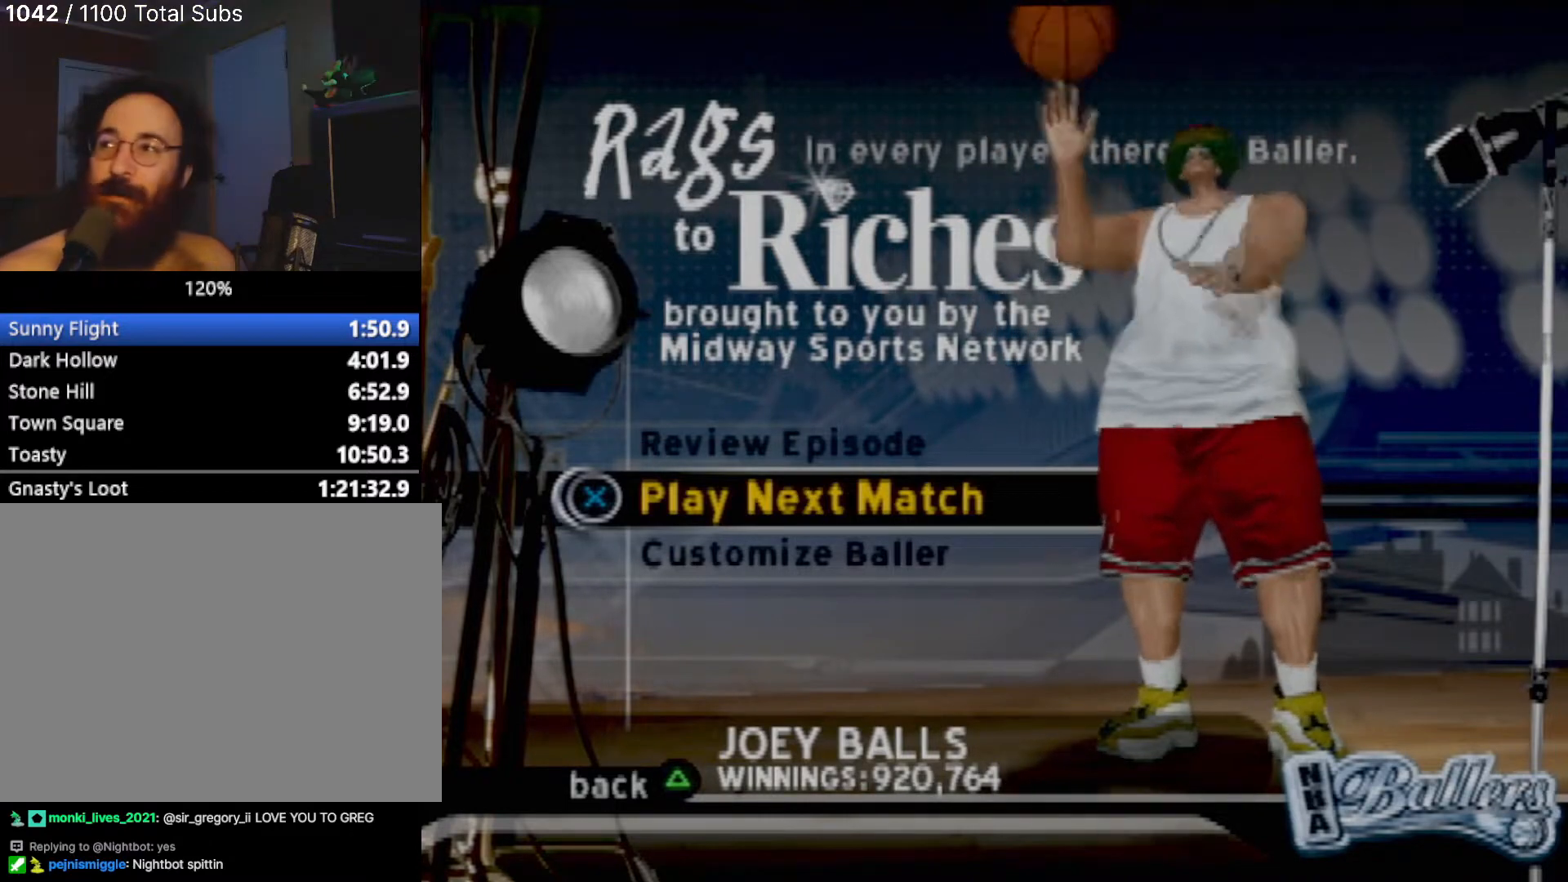
{"buttons": ["L2"], "left_stick": "center", "events": [[334, "L2", "down"], [401, "L2", "up"], [501, "L2", "down"]]}
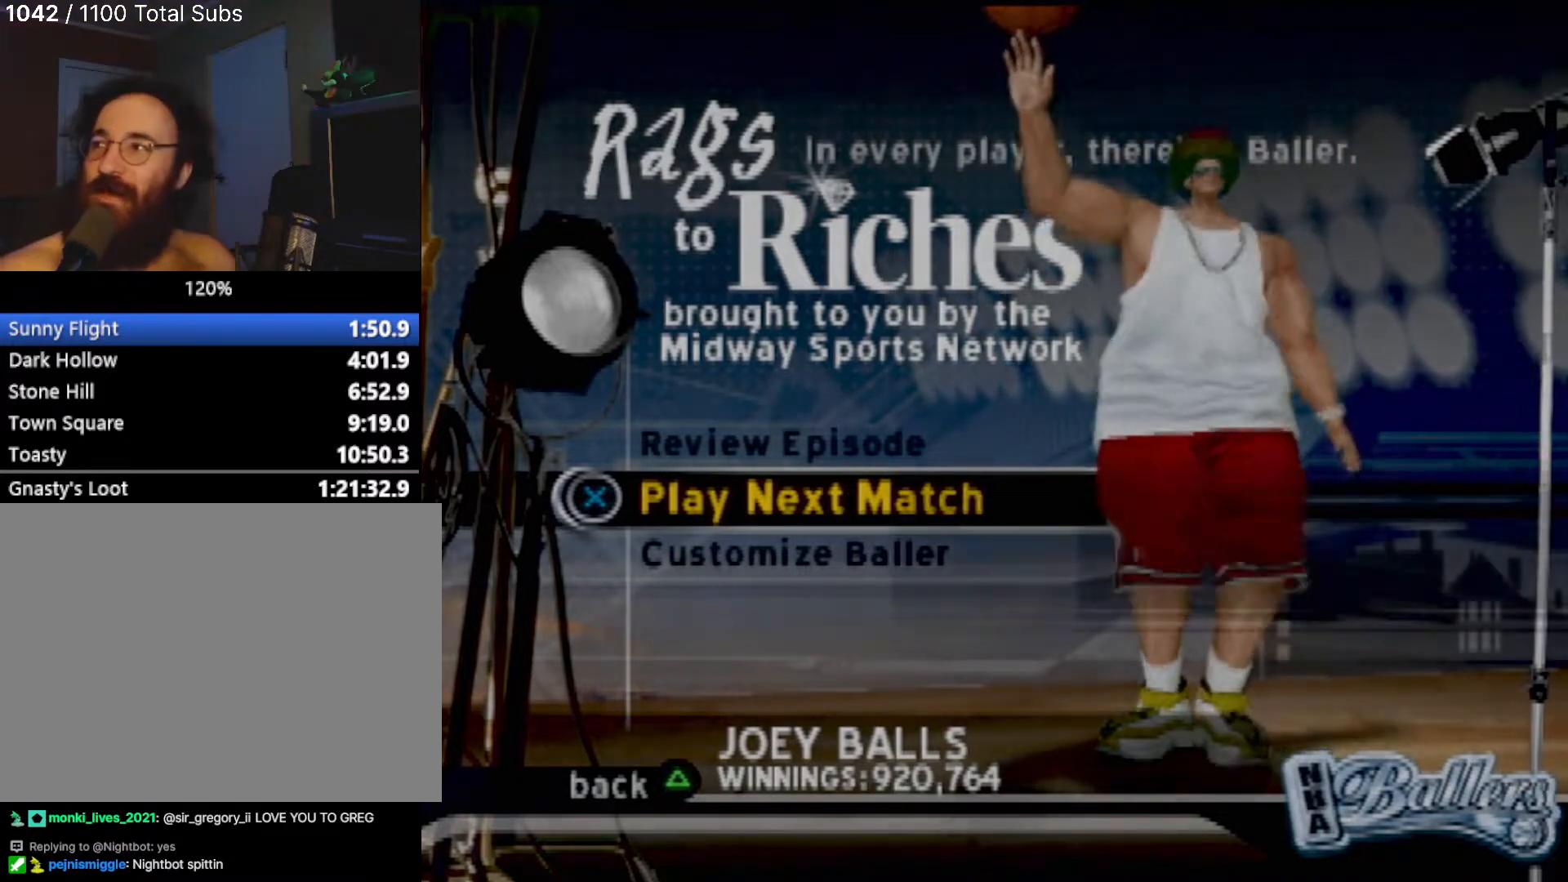
{"buttons": [], "left_stick": "down-left", "events": [[100, "L2", "up"], [200, "L2", "down"], [267, "CROSS", "down"], [267, "L2", "up"], [333, "CROSS", "up"], [367, "L2", "down"], [433, "CROSS", "down"], [467, "L2", "up"], [500, "CROSS", "up"], [500, "left_stick", "down-left"]]}
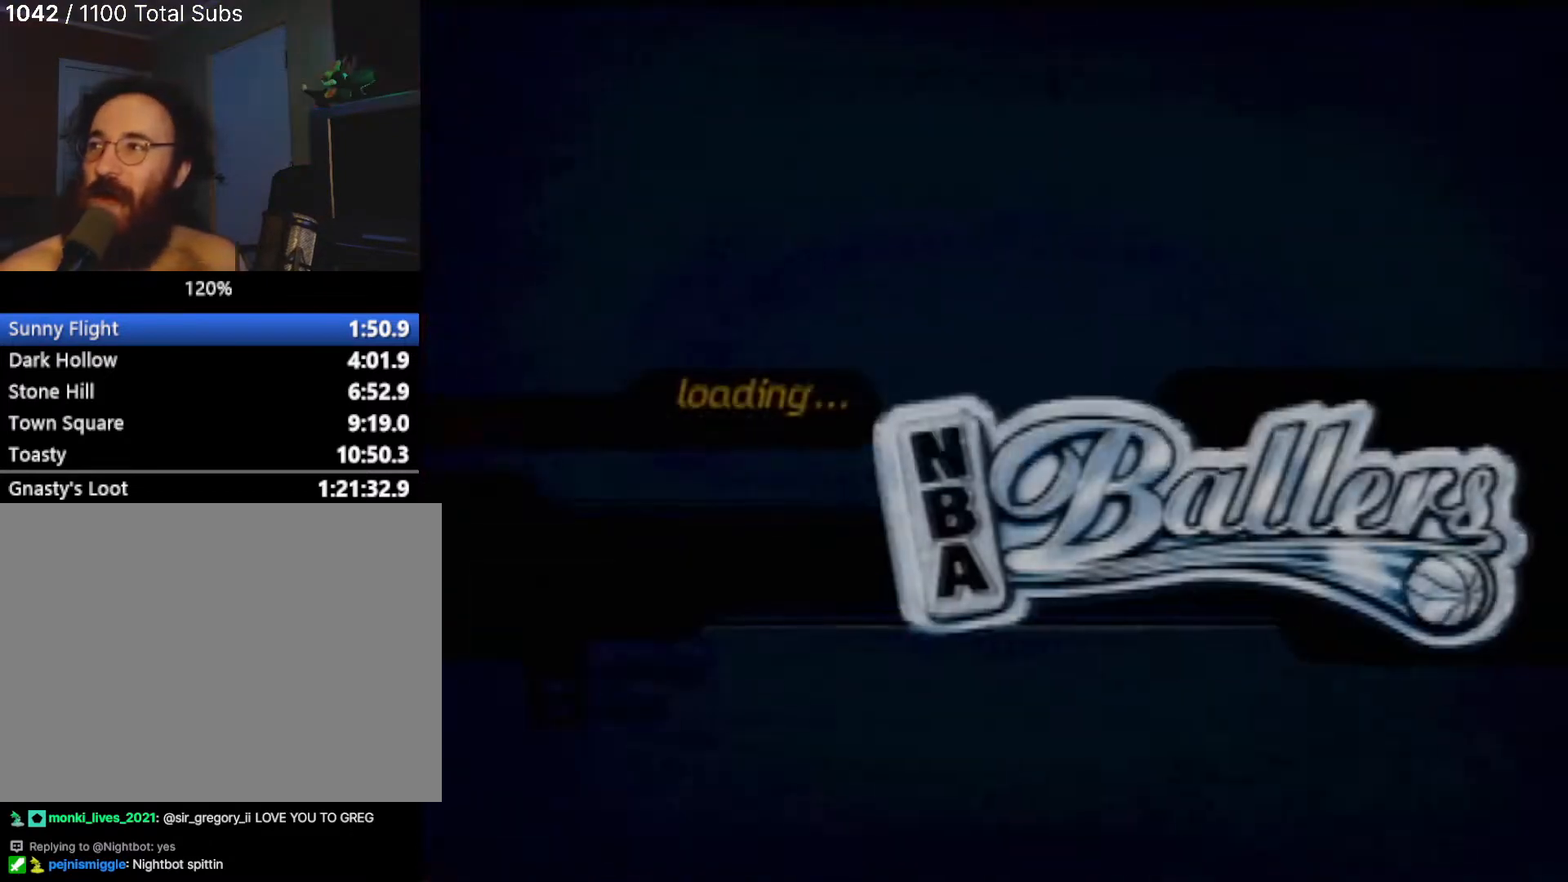
{"buttons": [], "left_stick": "down-left", "events": [[67, "L2", "down"], [100, "CROSS", "down"], [100, "left_stick", "left"], [134, "L2", "up"], [167, "CROSS", "up"], [334, "SQUARE", "down"], [367, "left_stick", "up-left"], [434, "SQUARE", "up"], [501, "left_stick", "down-left"]]}
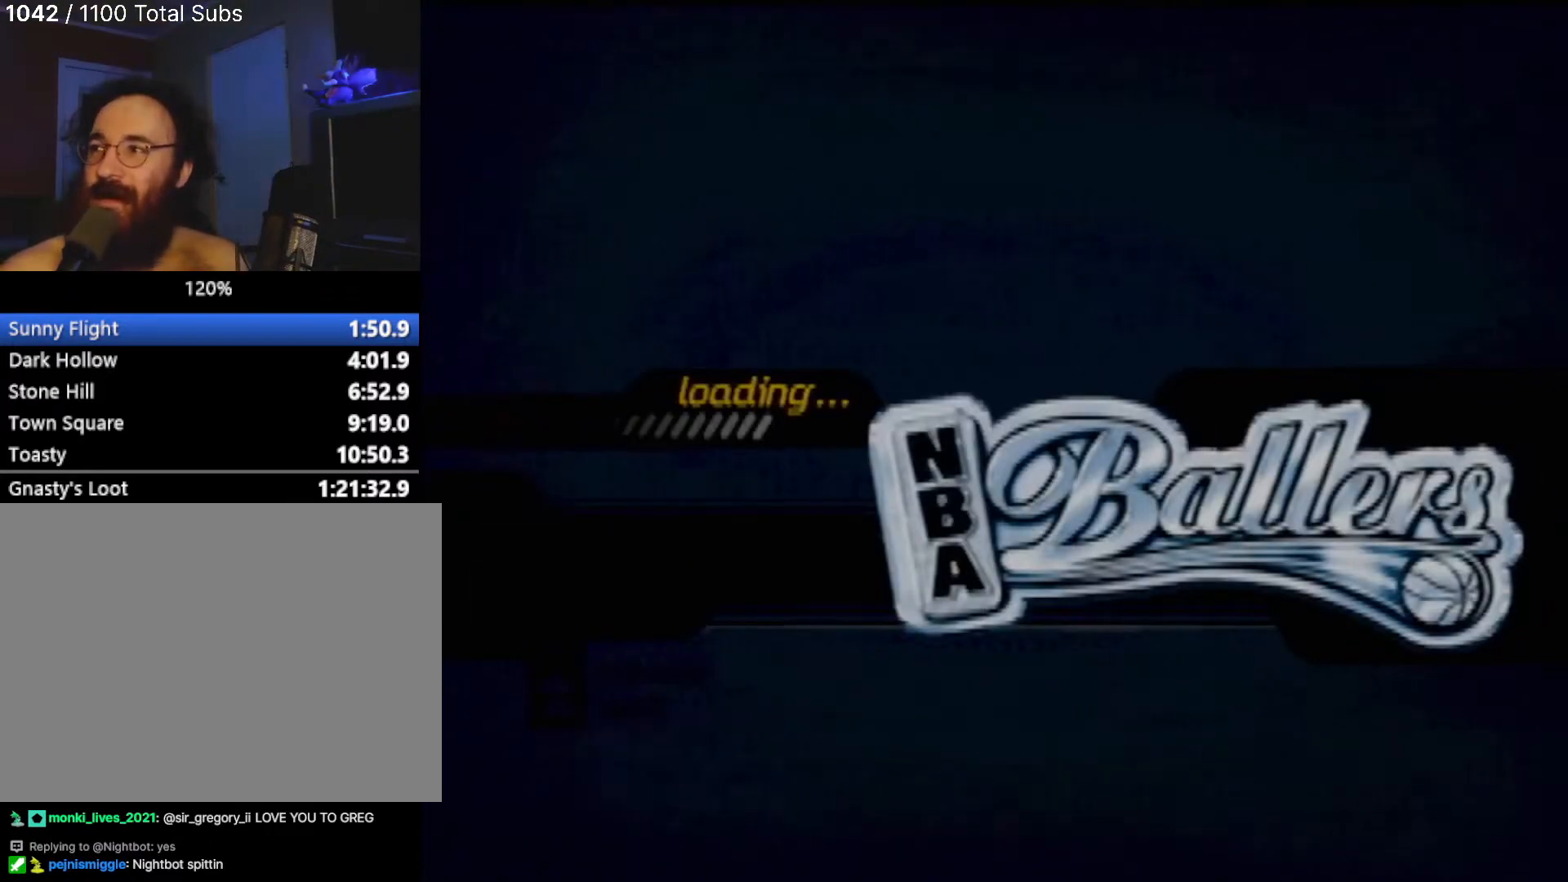
{"buttons": [], "left_stick": "up-left", "events": [[66, "CROSS", "down"], [100, "SQUARE", "down"], [100, "left_stick", "up-right"], [133, "CROSS", "up"], [167, "SQUARE", "up"], [200, "left_stick", "up-left"], [267, "left_stick", "down-left"], [333, "left_stick", "down-right"], [400, "left_stick", "up-right"], [467, "left_stick", "up-left"]]}
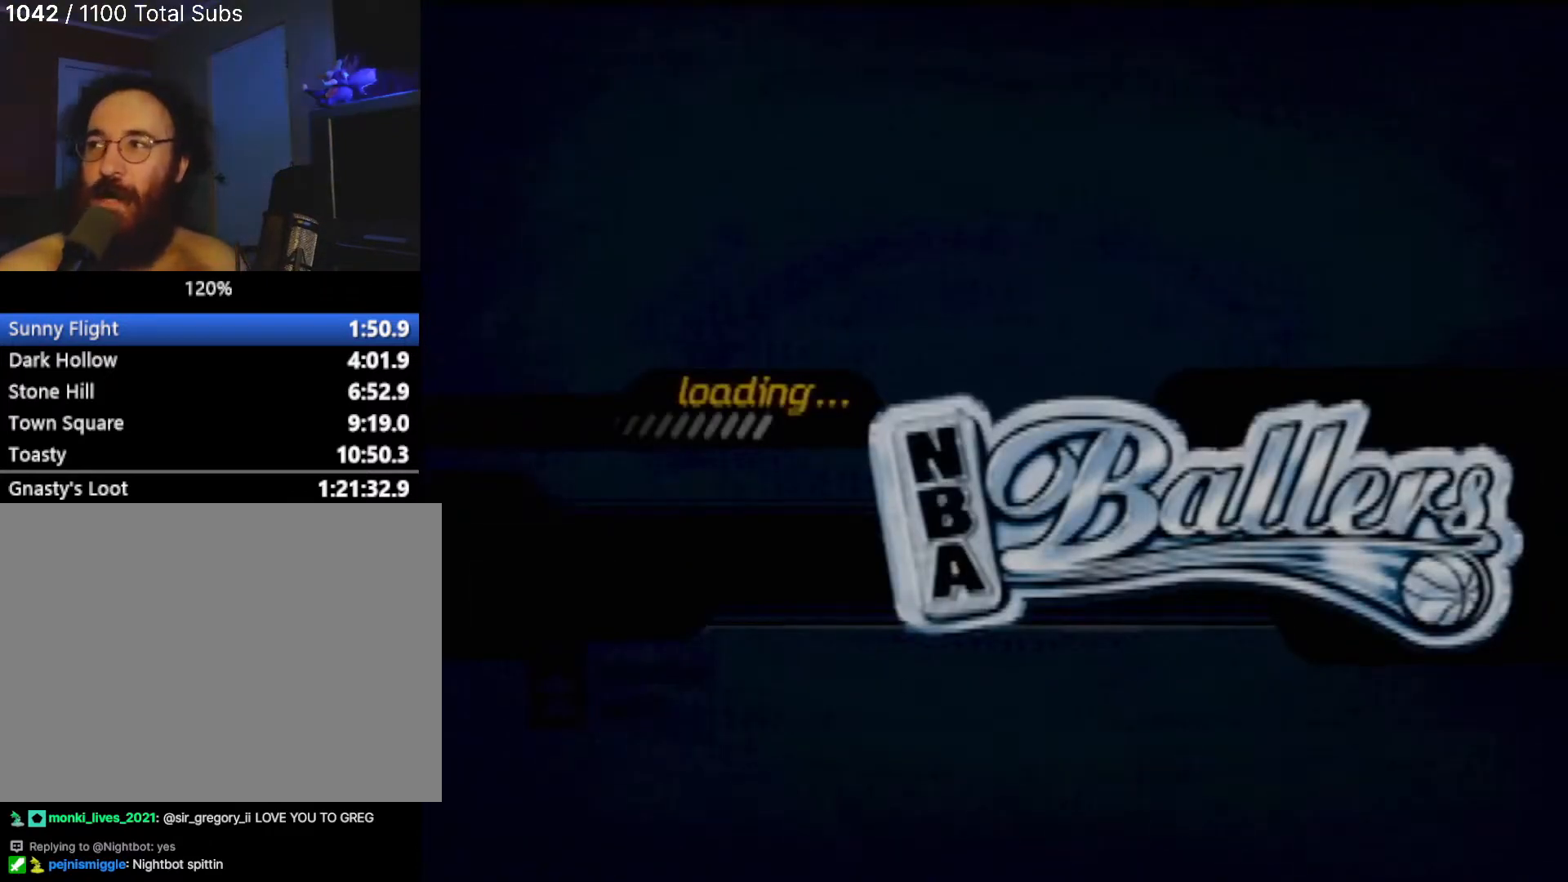
{"buttons": [], "left_stick": "down", "events": [[34, "left_stick", "down-left"], [100, "left_stick", "down-right"], [167, "left_stick", "up-right"], [234, "left_stick", "up-left"], [300, "left_stick", "down-left"], [367, "left_stick", "center"], [501, "left_stick", "down"]]}
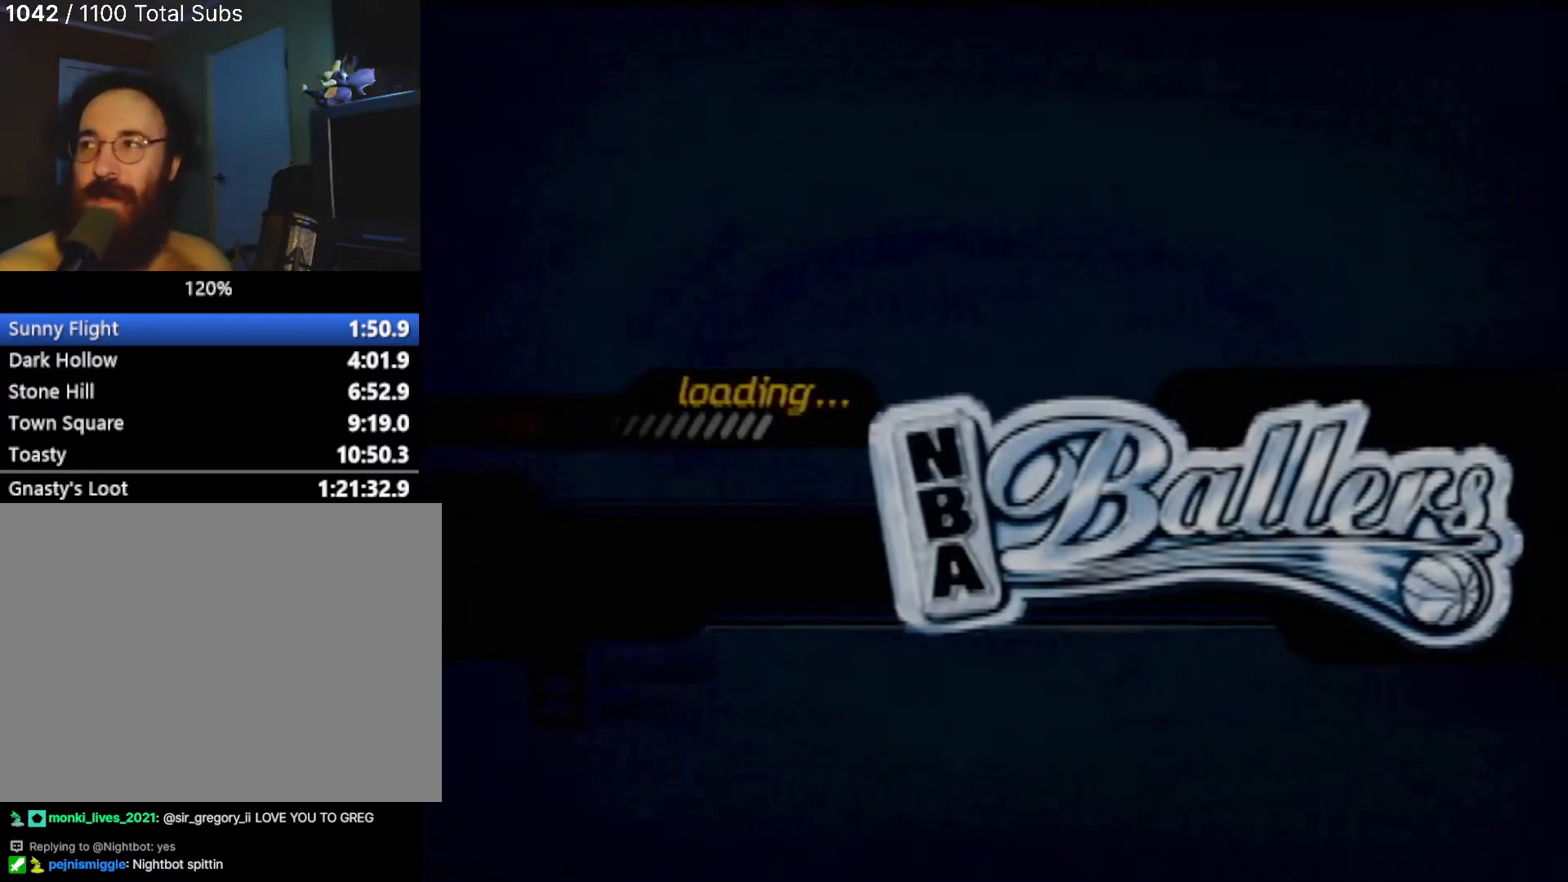
{"buttons": [], "left_stick": "up", "events": [[66, "left_stick", "center"], [267, "left_stick", "down"], [333, "left_stick", "center"], [400, "left_stick", "up"]]}
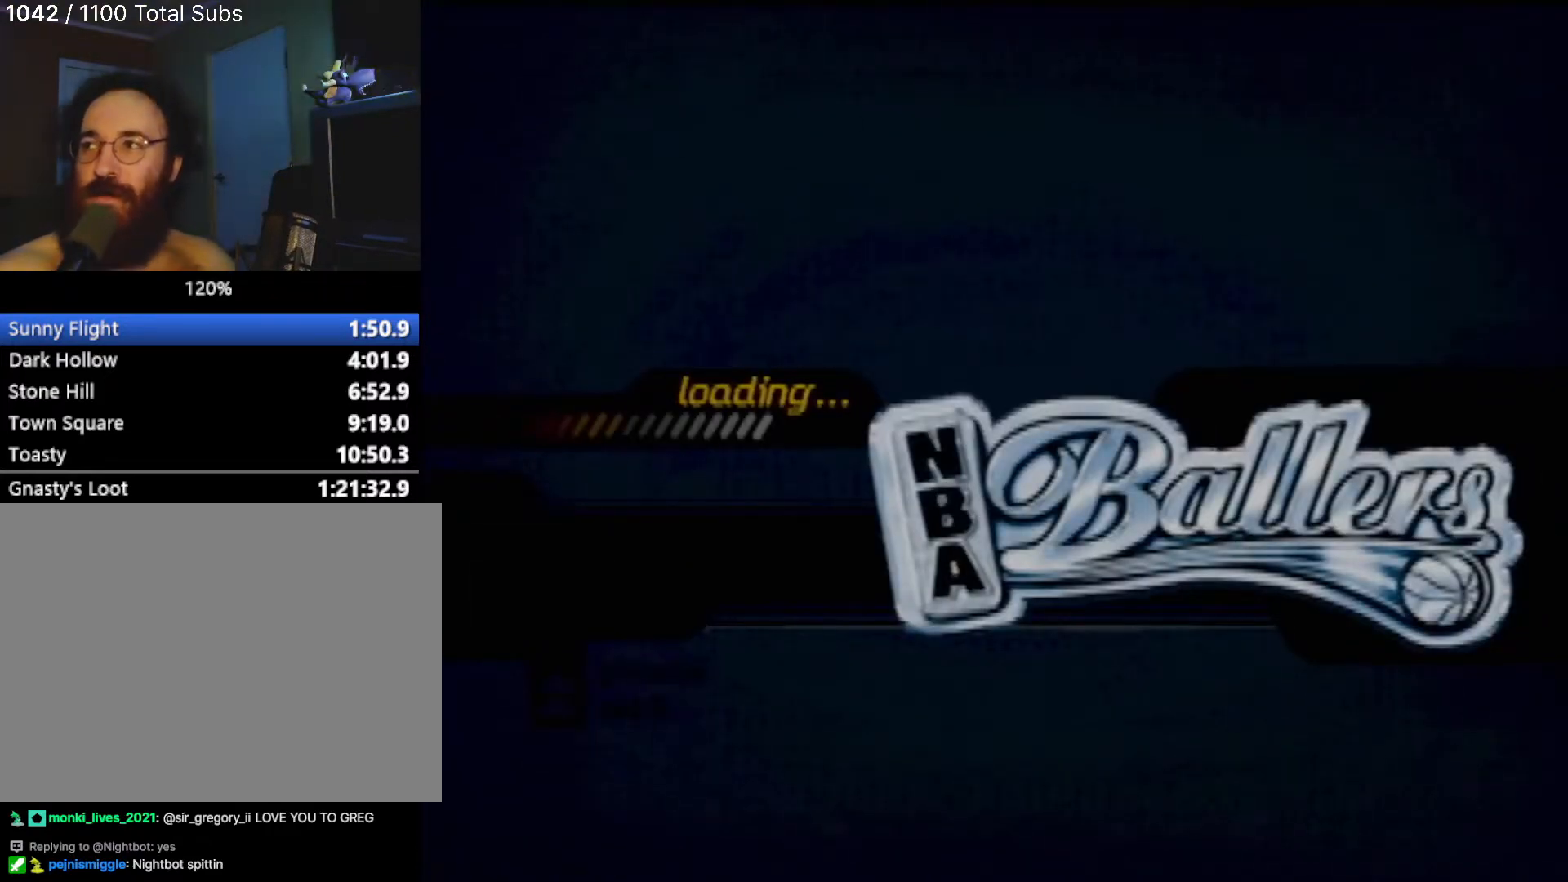
{"buttons": [], "left_stick": "up", "events": [[34, "left_stick", "down"], [167, "left_stick", "up"], [234, "left_stick", "center"], [334, "left_stick", "down"], [401, "left_stick", "center"], [501, "left_stick", "up"]]}
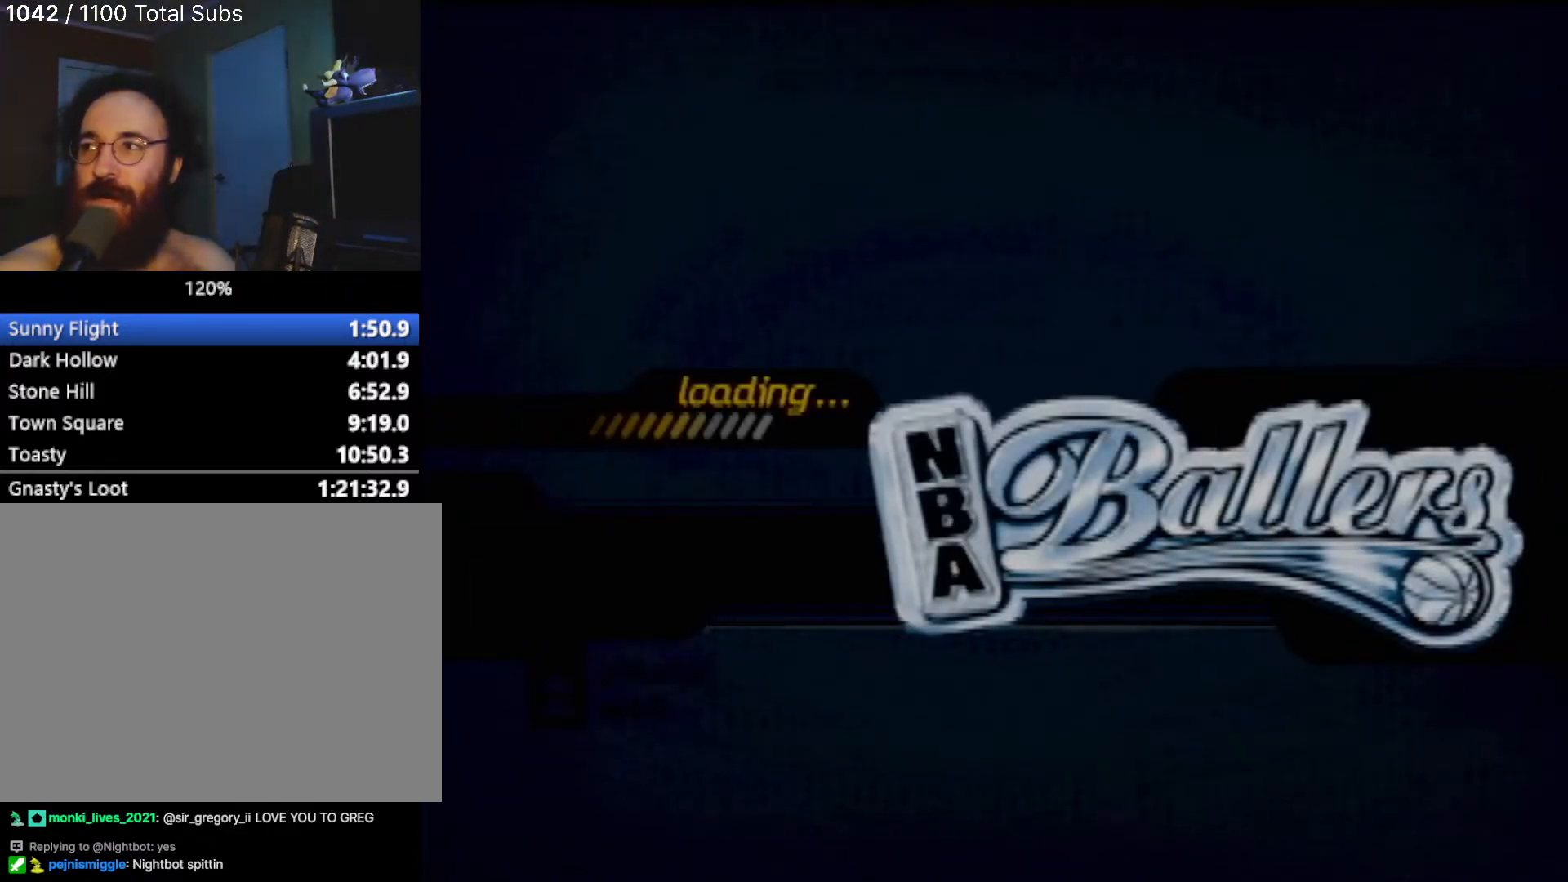
{"buttons": [], "left_stick": "center", "events": [[100, "left_stick", "center"]]}
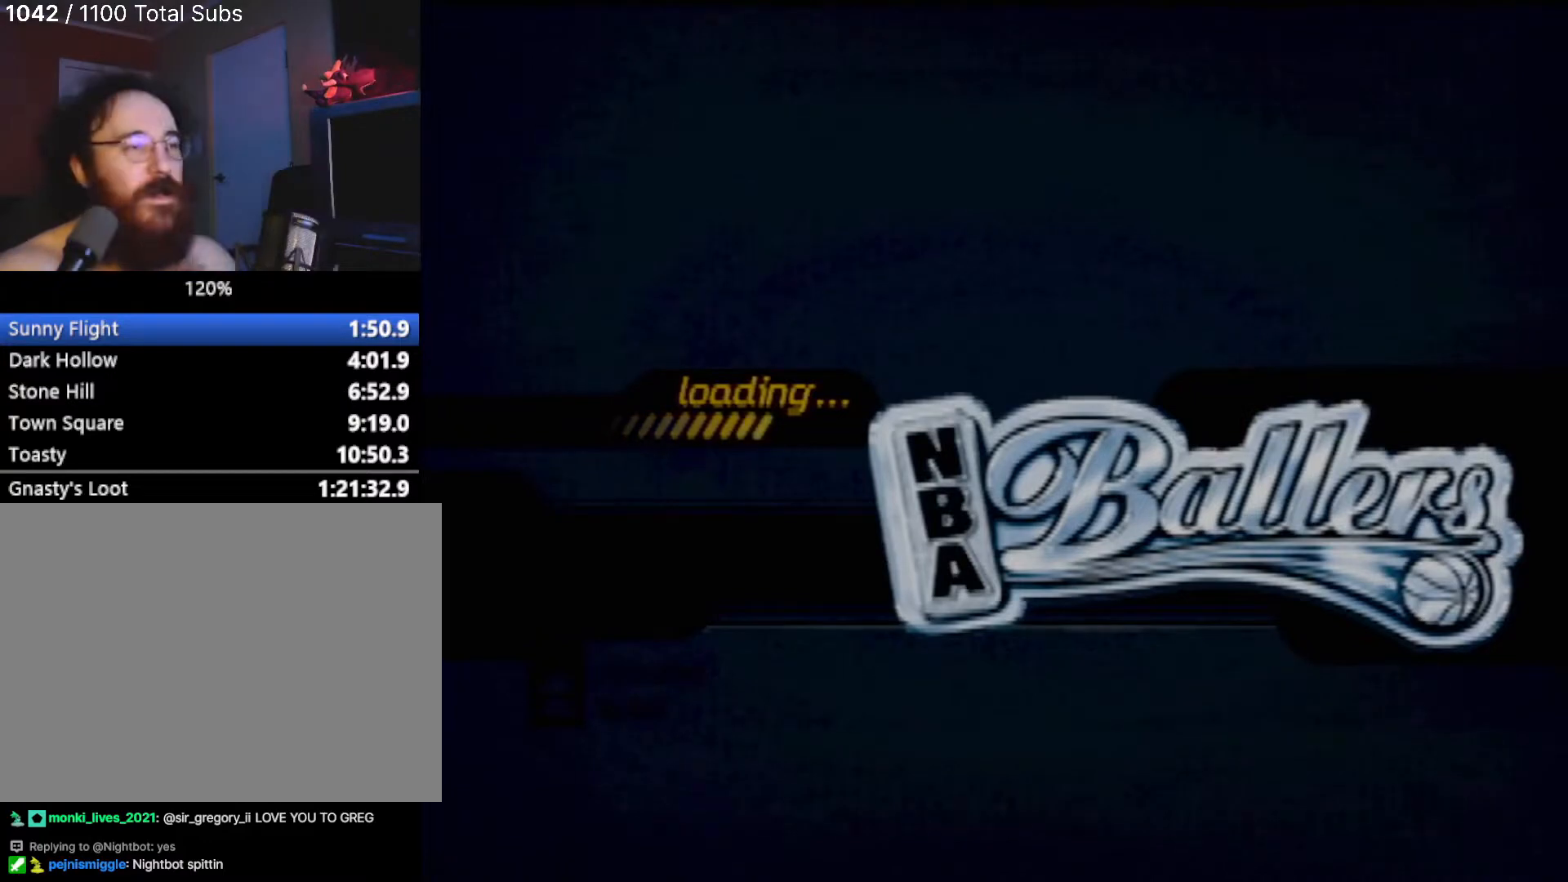
{"buttons": [], "left_stick": "center", "events": []}
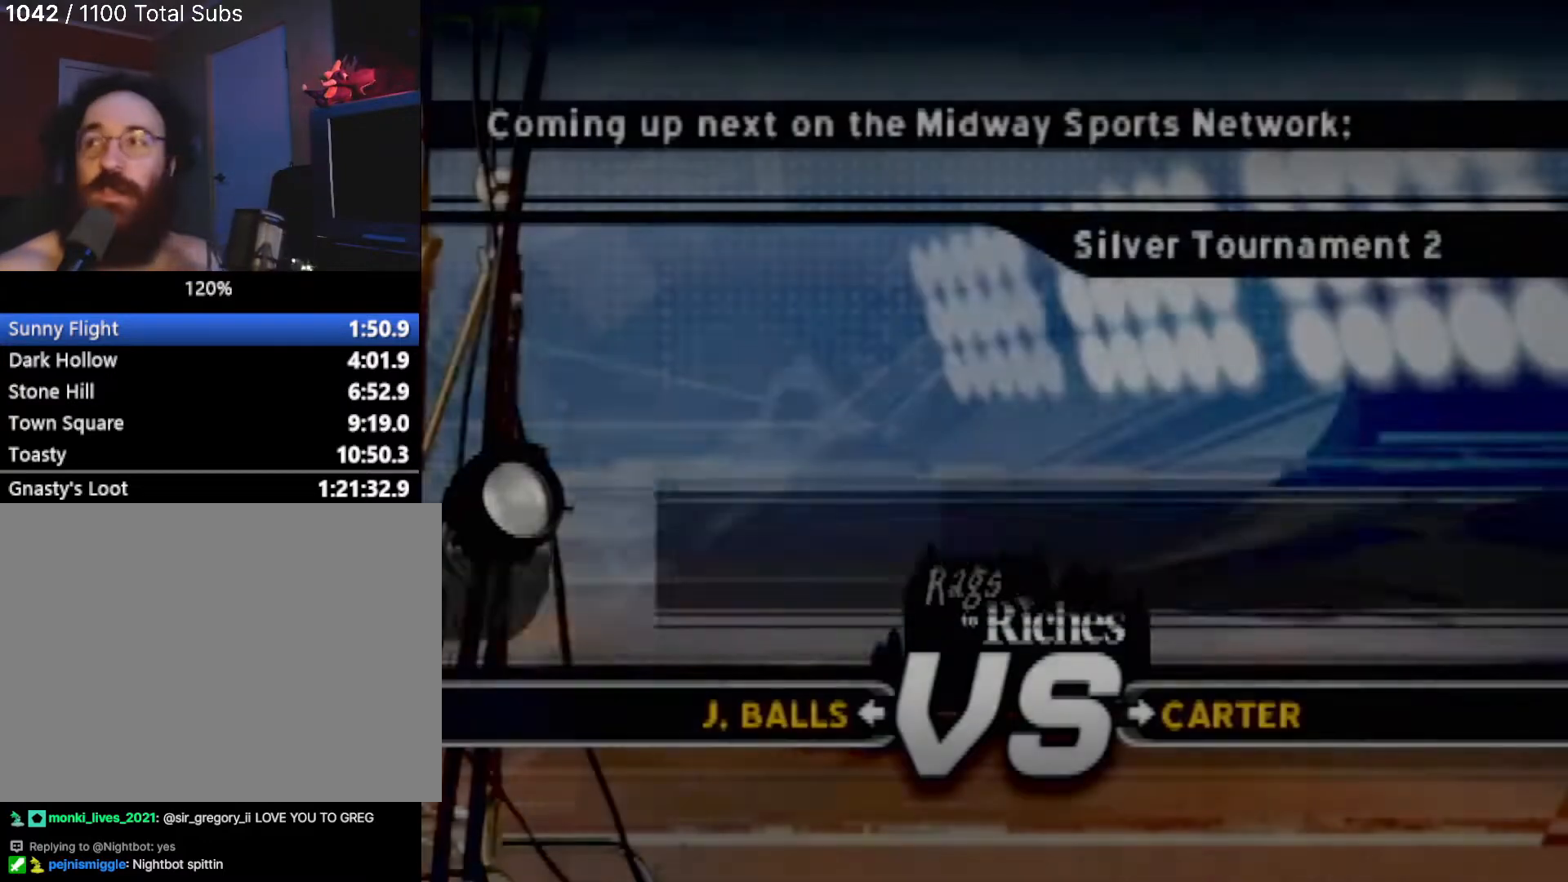
{"buttons": [], "left_stick": "center", "events": []}
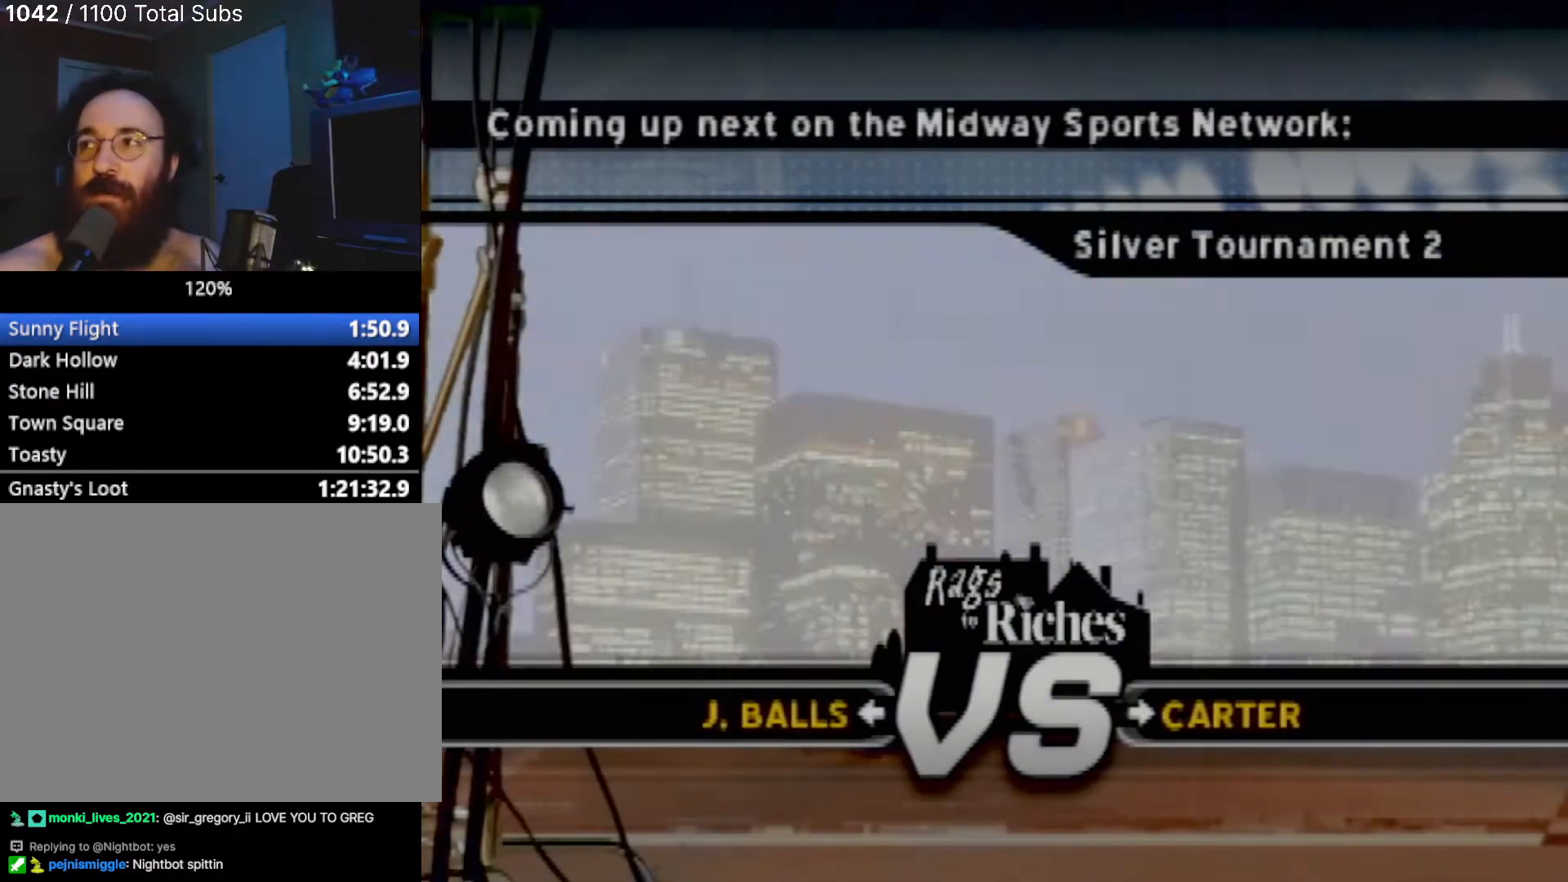
{"buttons": [], "left_stick": "up", "events": [[34, "left_stick", "up-left"], [100, "left_stick", "center"], [301, "left_stick", "up"], [401, "left_stick", "down"], [501, "left_stick", "up"]]}
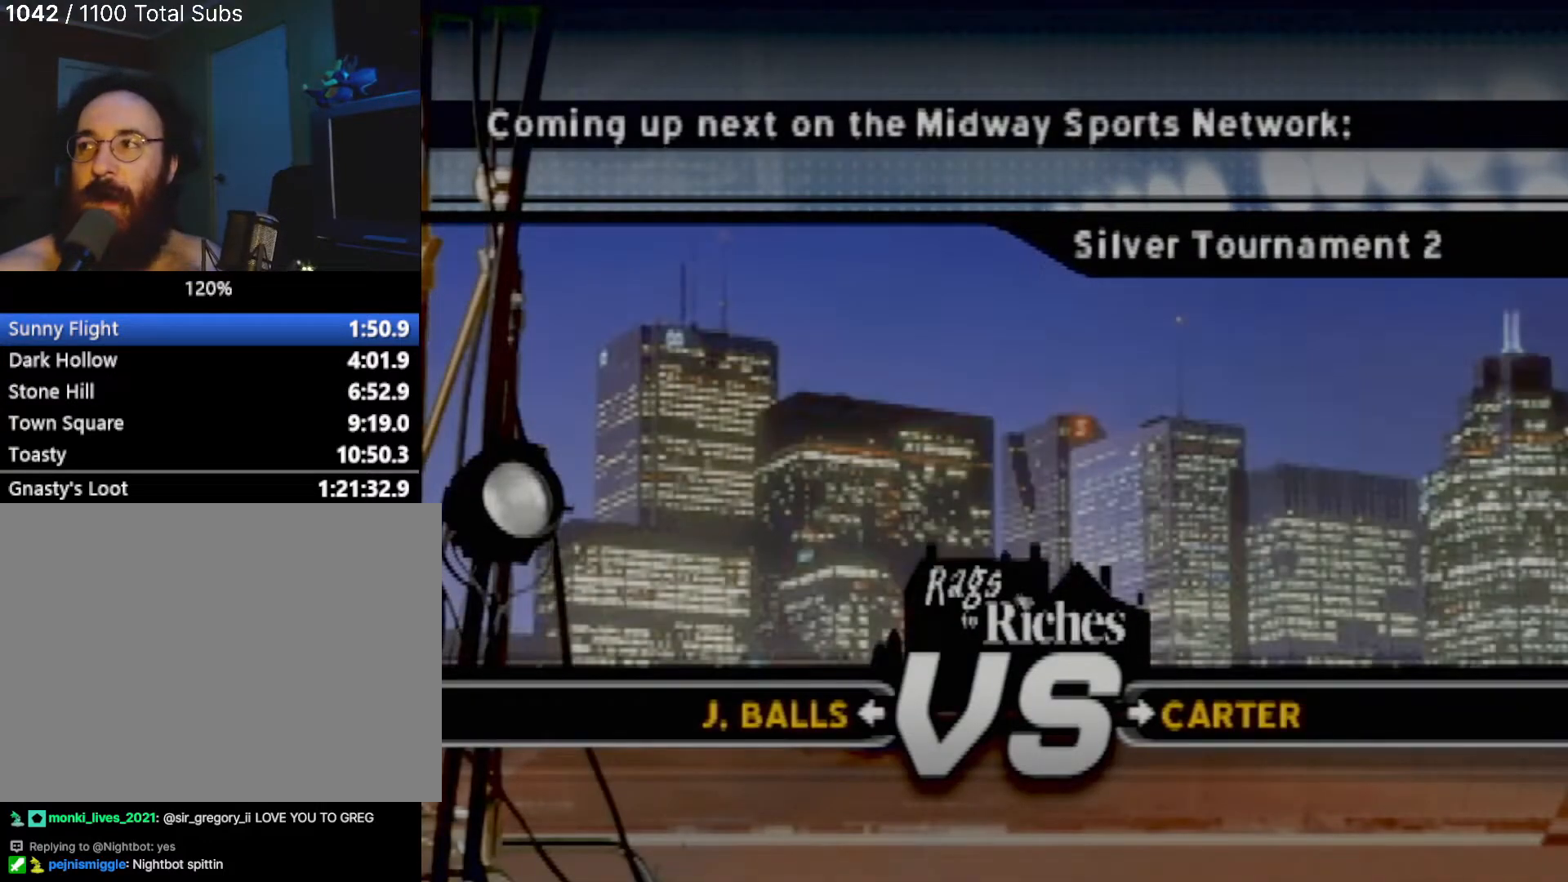
{"buttons": [], "left_stick": "down-left", "events": [[167, "left_stick", "down-right"], [267, "left_stick", "up-right"], [400, "left_stick", "down-left"]]}
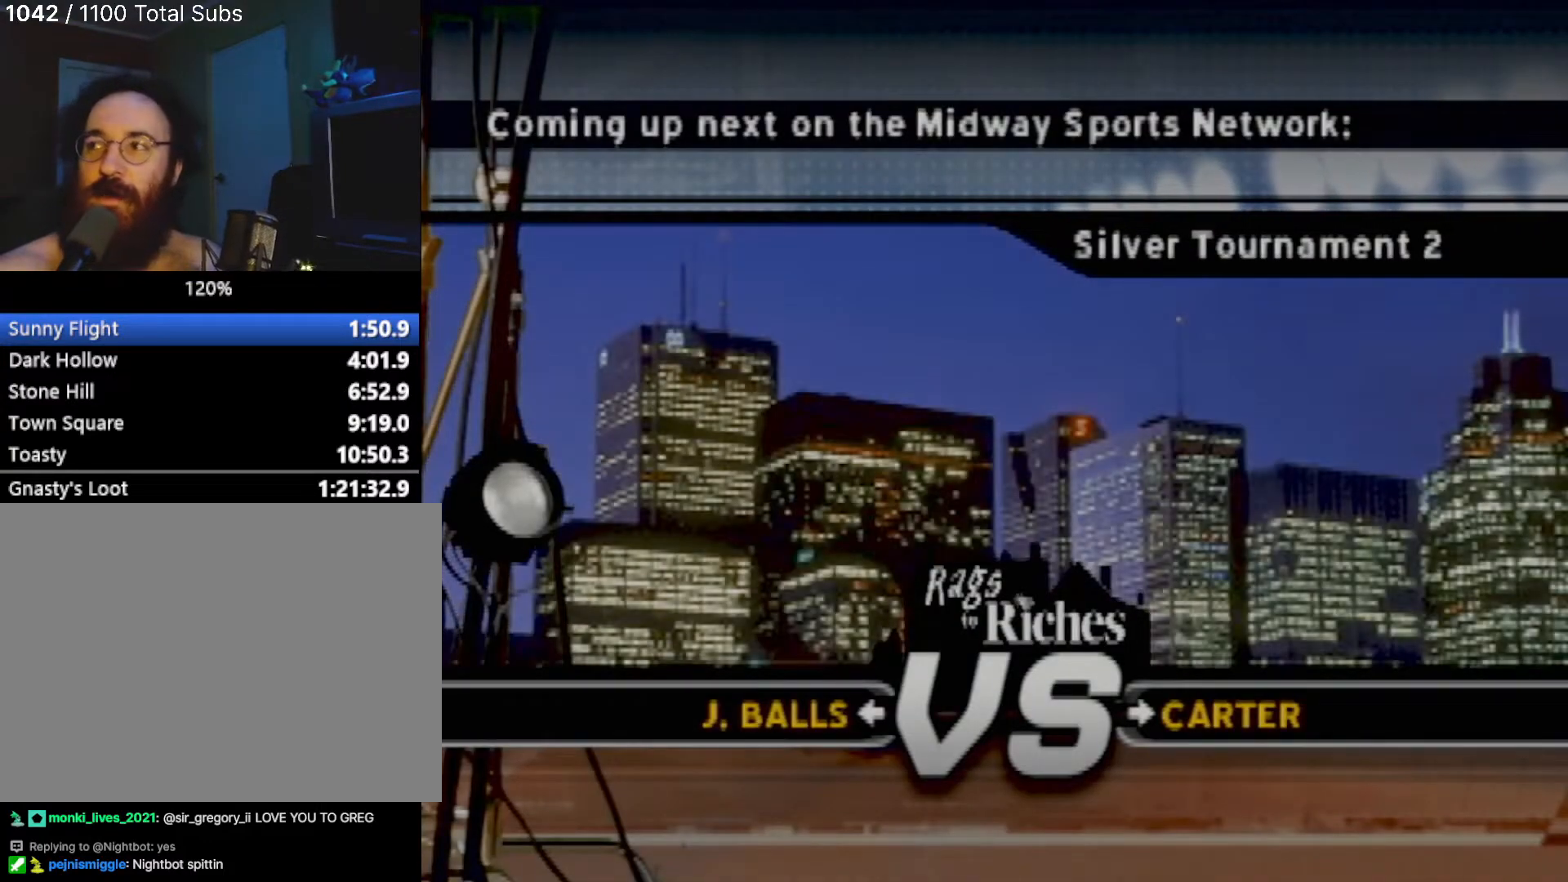
{"buttons": [], "left_stick": "down", "events": [[34, "left_stick", "up-right"], [134, "left_stick", "center"], [300, "left_stick", "up"], [367, "left_stick", "center"], [434, "left_stick", "down"]]}
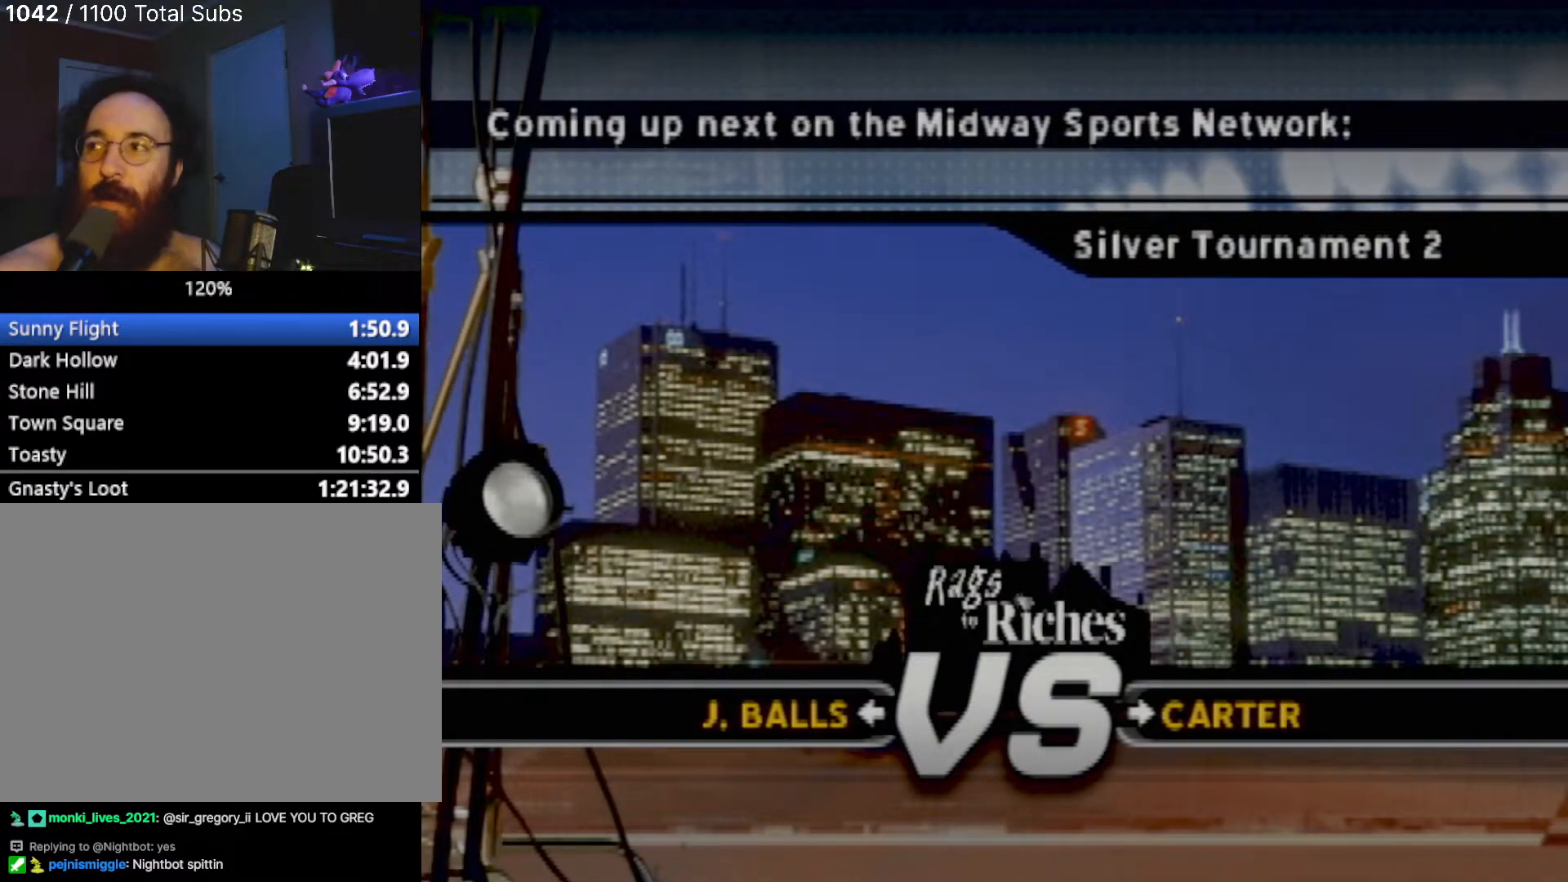
{"buttons": [], "left_stick": "center", "events": [[33, "left_stick", "center"], [300, "left_stick", "up"], [367, "left_stick", "center"]]}
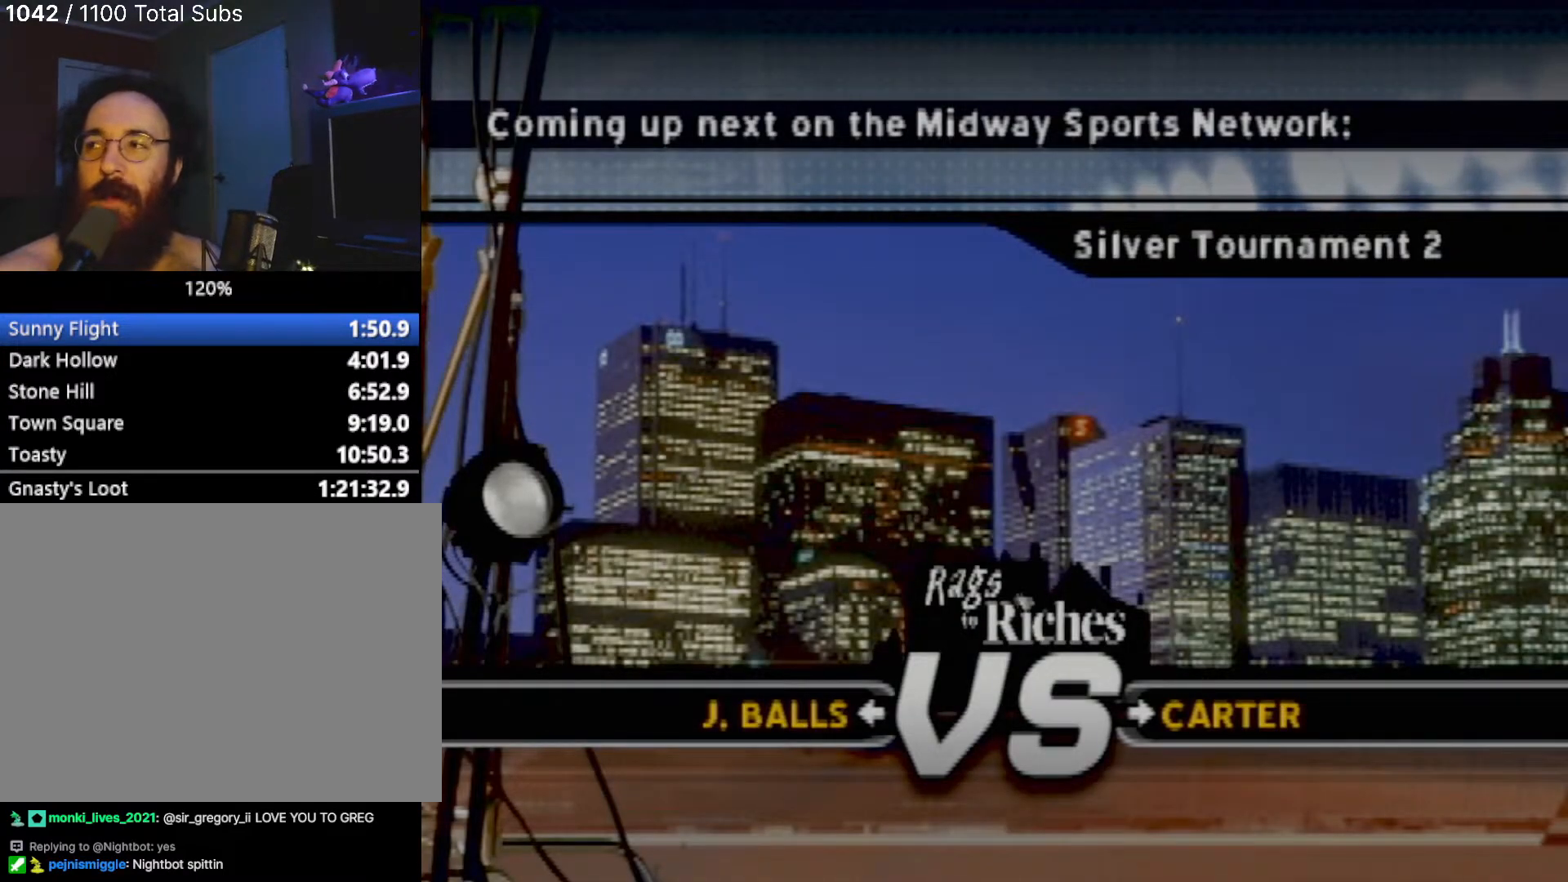
{"buttons": [], "left_stick": "down-left", "events": [[67, "left_stick", "up"], [167, "left_stick", "center"], [234, "left_stick", "down"], [401, "left_stick", "up-left"], [501, "left_stick", "down-left"]]}